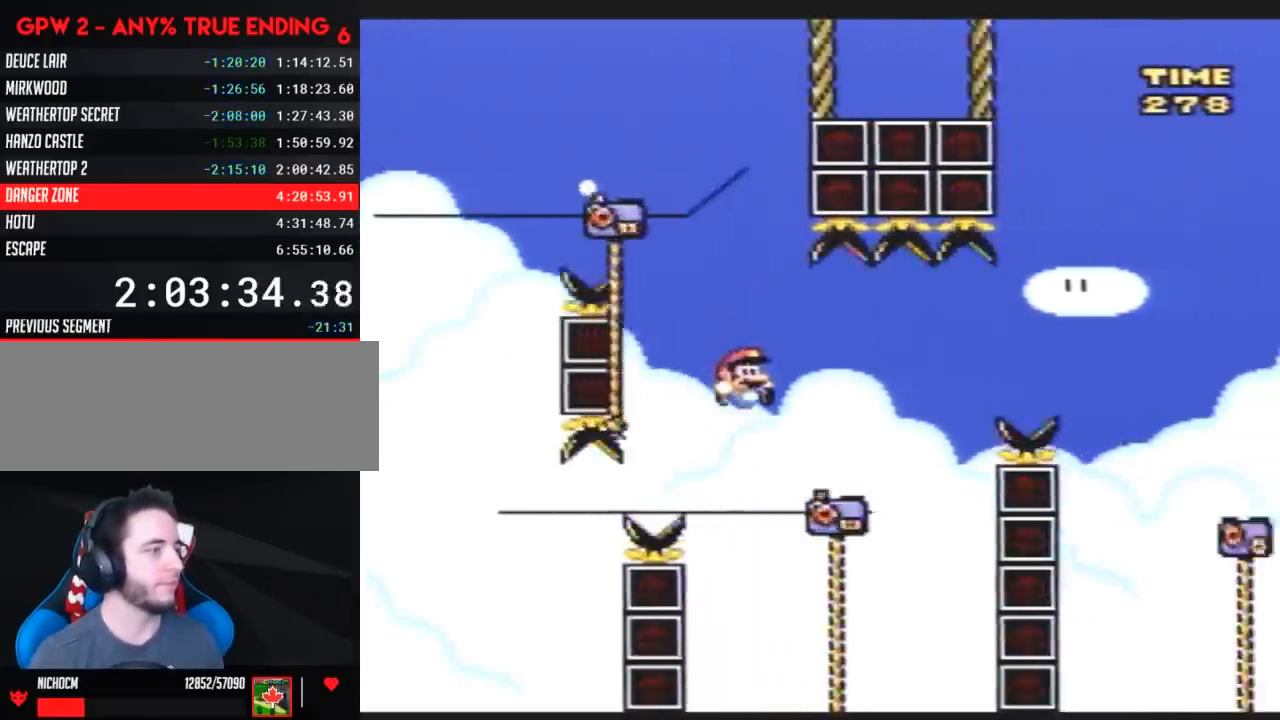
Gameplay with a controller (Nintendo layout); each line is a JSON object with the inputs held at the frame after it. "events" lists button and stick changes between this image and that frame as [ms after this image, input, new state], when the widget could be followed in between. Not read: B L3 R3.
{"buttons": ["Y", "DPAD_UP", "DPAD_RIGHT"], "events": [[100, "DPAD_UP", "down"]]}
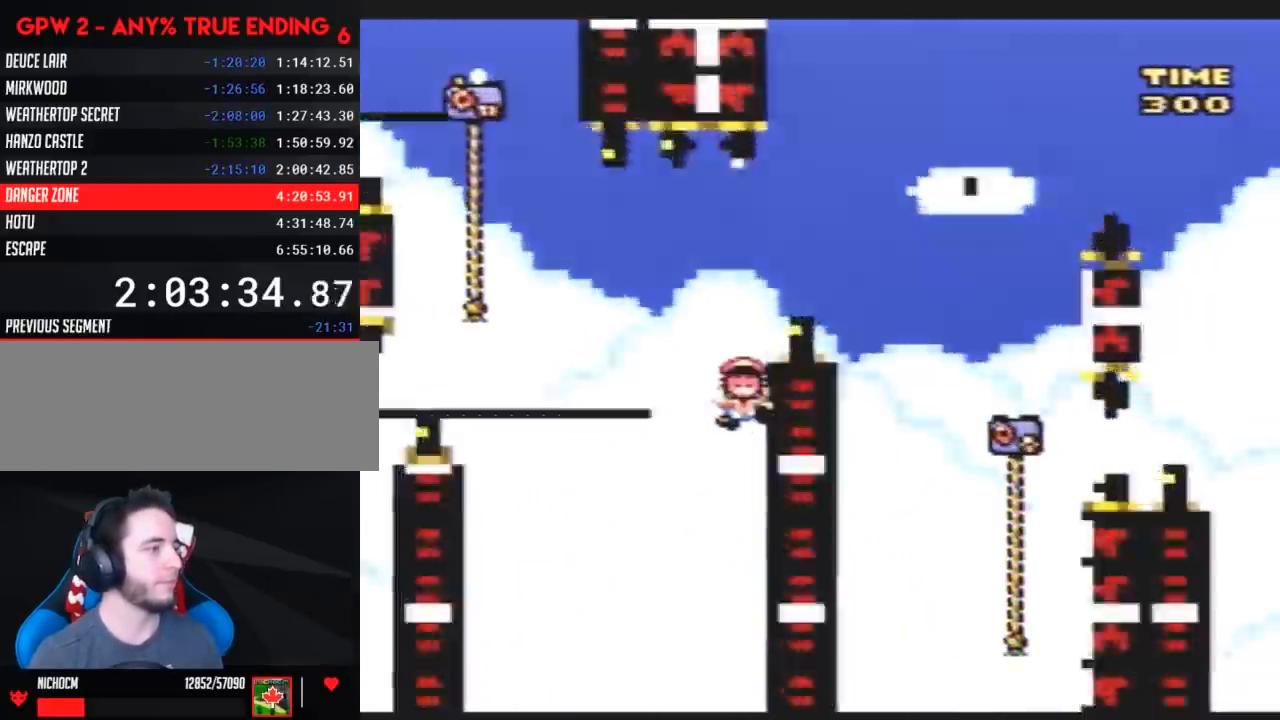
{"buttons": [], "events": [[50, "DPAD_RIGHT", "up"], [83, "DPAD_RIGHT", "down"], [233, "DPAD_RIGHT", "up"], [233, "DPAD_UP", "up"], [300, "Y", "up"]]}
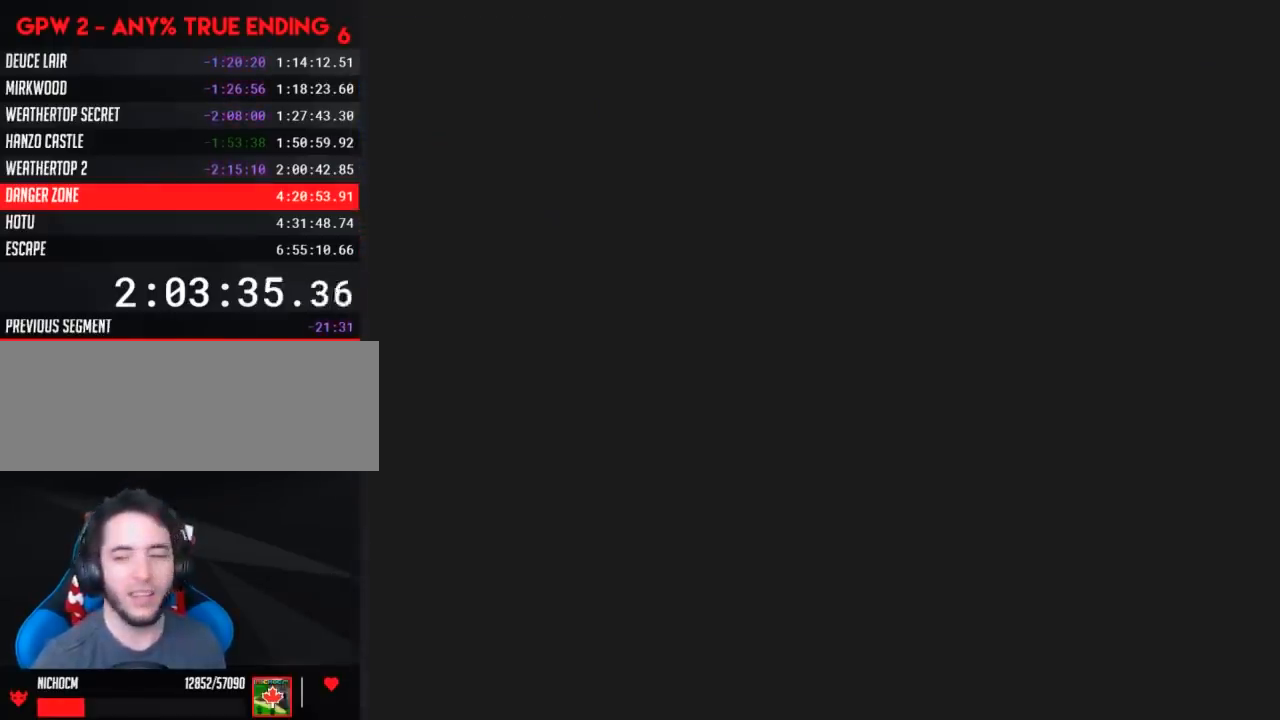
{"buttons": [], "events": []}
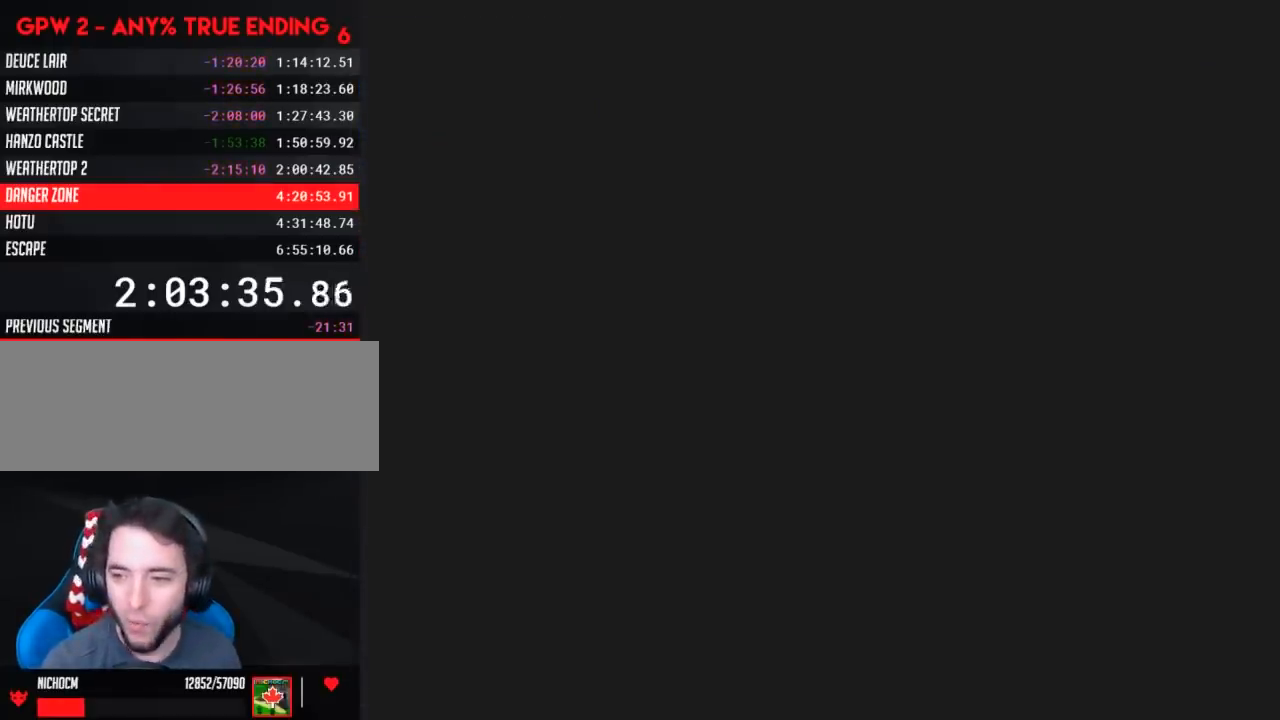
{"buttons": [], "events": []}
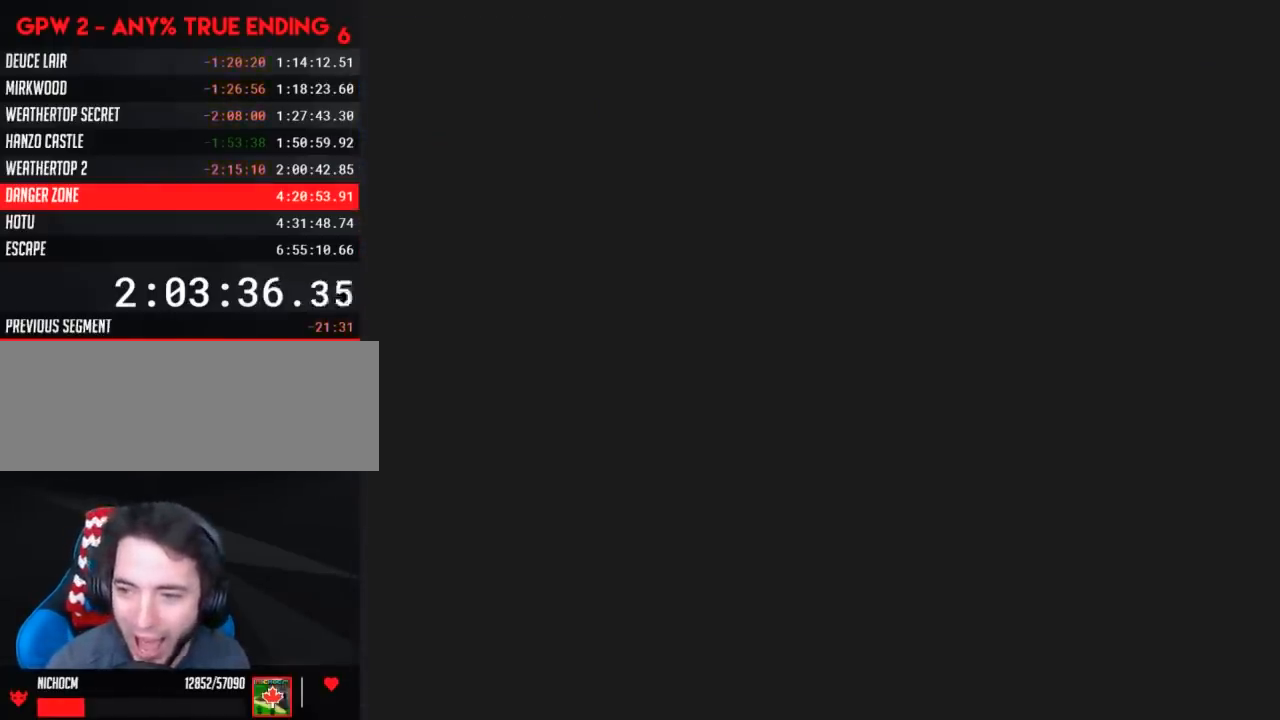
{"buttons": [], "events": []}
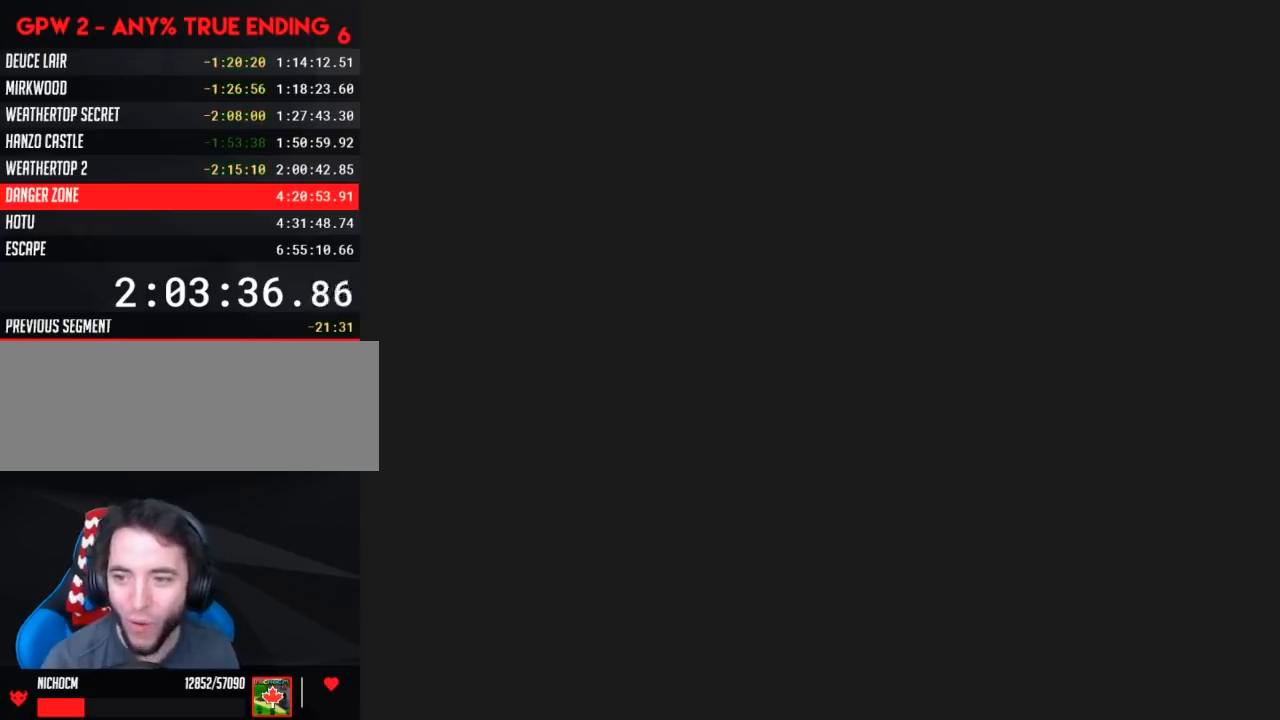
{"buttons": ["Y", "DPAD_RIGHT"], "events": [[33, "DPAD_RIGHT", "down"], [33, "Y", "down"]]}
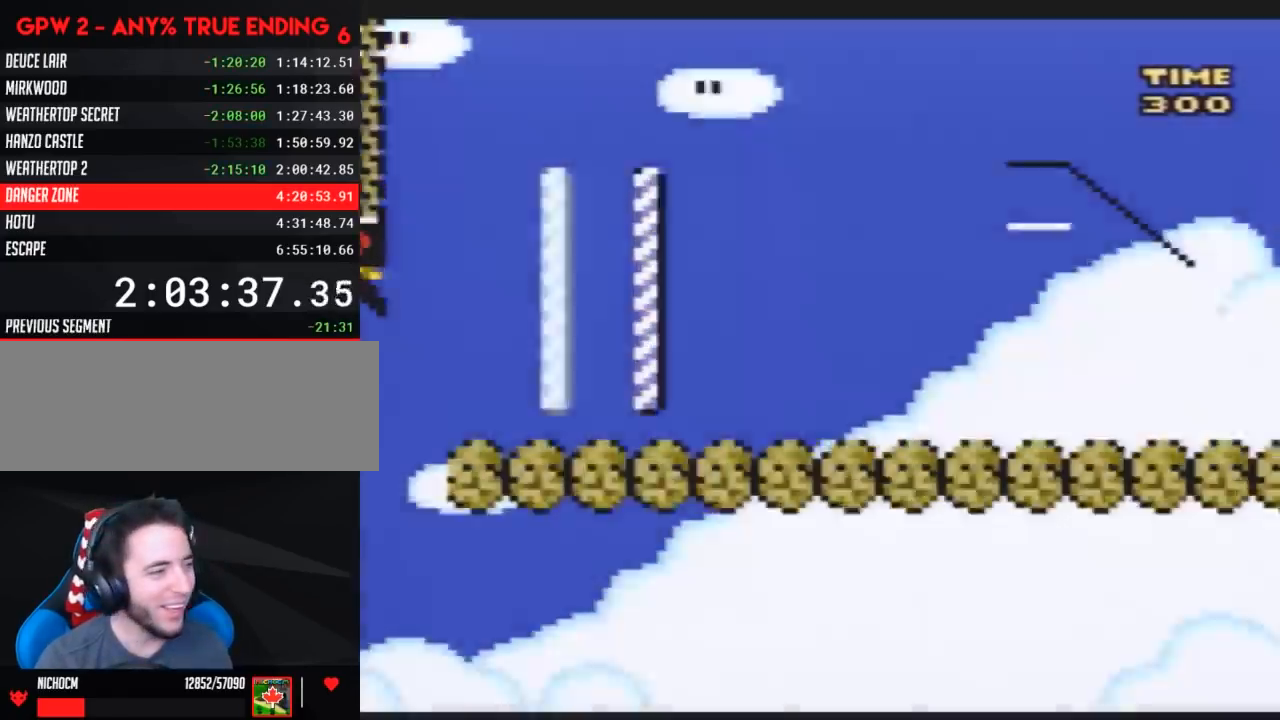
{"buttons": ["Y", "DPAD_RIGHT"], "events": []}
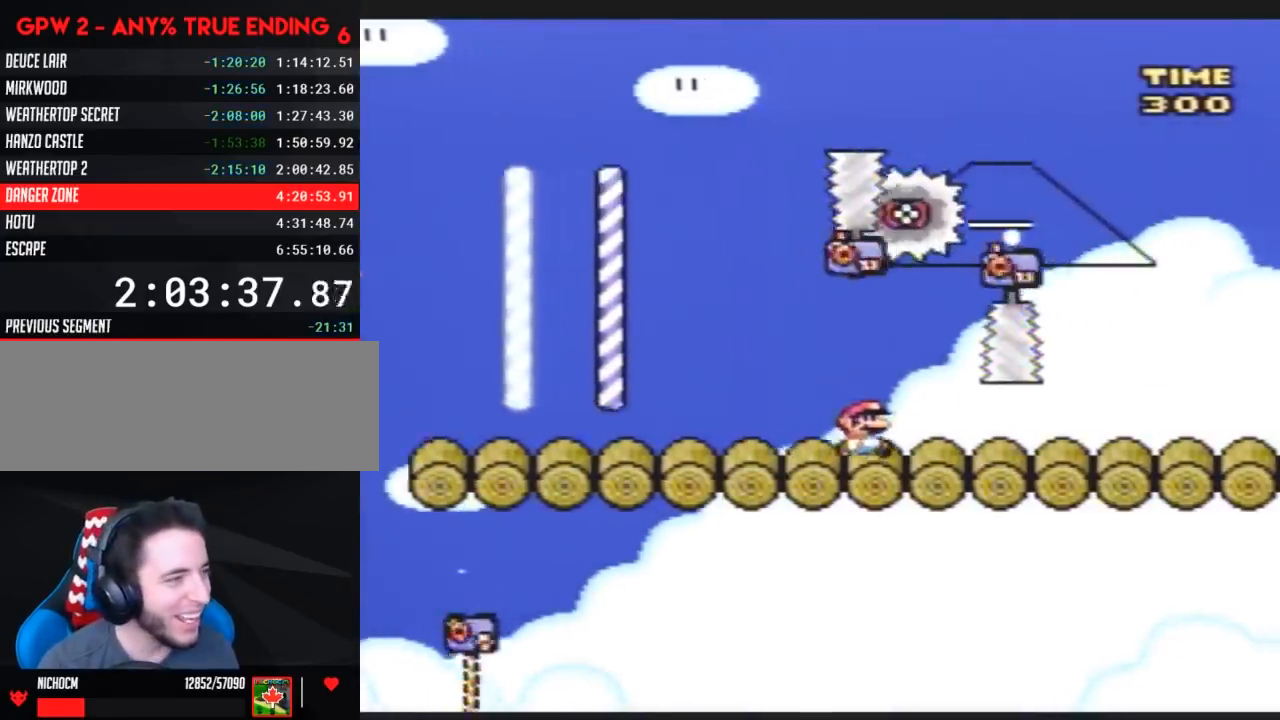
{"buttons": ["Y", "DPAD_RIGHT"], "events": []}
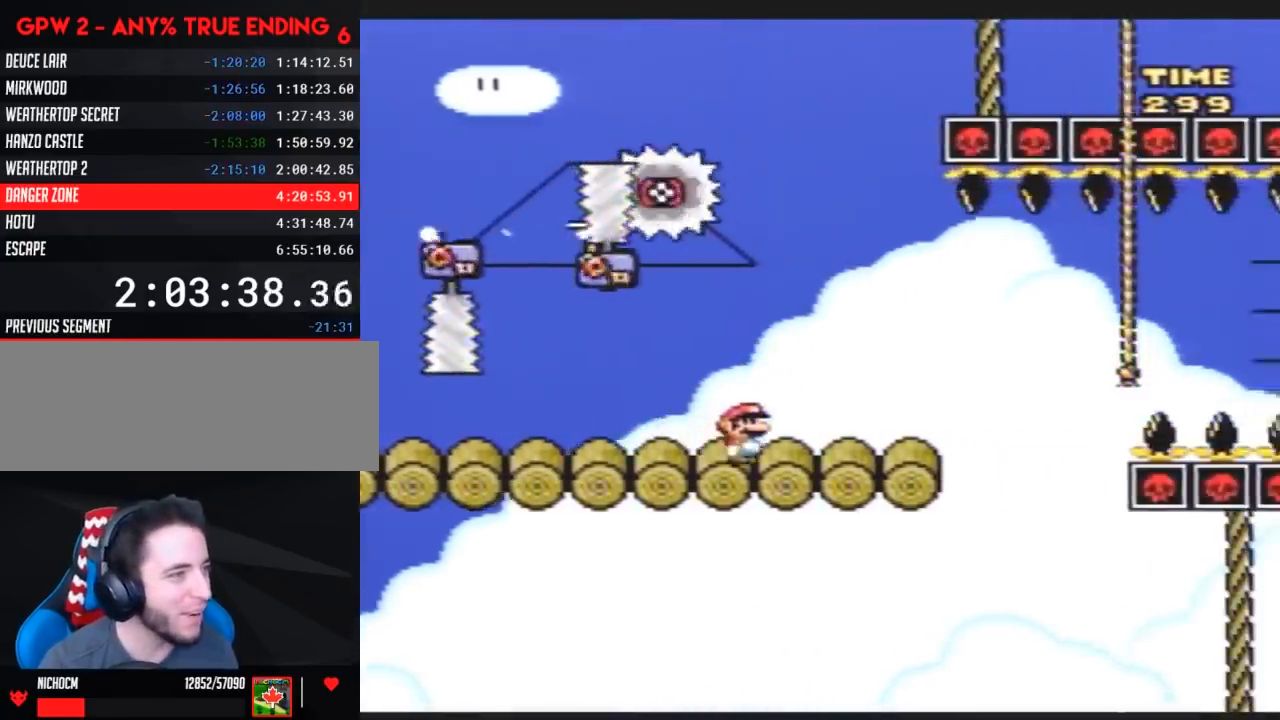
{"buttons": ["Y", "DPAD_RIGHT"], "events": [[267, "A", "down"], [383, "A", "up"]]}
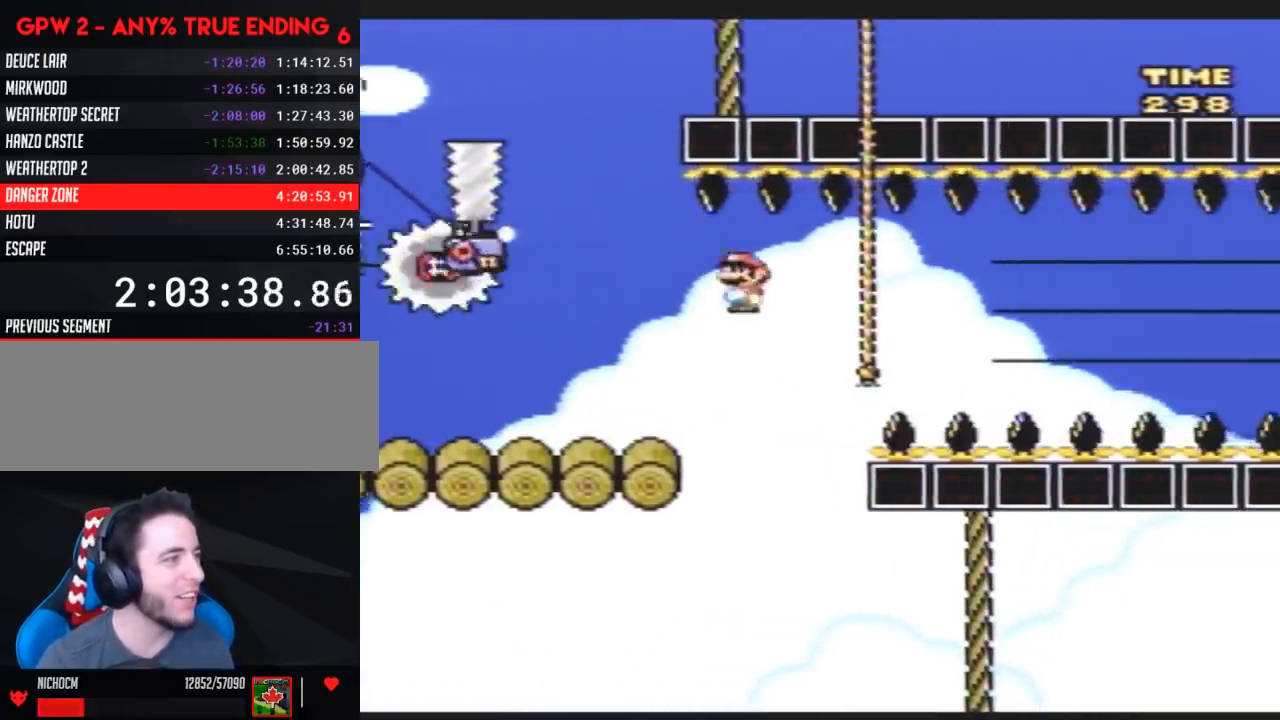
{"buttons": ["Y", "DPAD_DOWN"], "events": [[83, "DPAD_UP", "down"], [100, "DPAD_RIGHT", "up"], [167, "DPAD_RIGHT", "down"], [200, "DPAD_RIGHT", "up"], [200, "DPAD_UP", "up"], [267, "DPAD_DOWN", "down"], [267, "DPAD_RIGHT", "down"], [383, "DPAD_RIGHT", "up"]]}
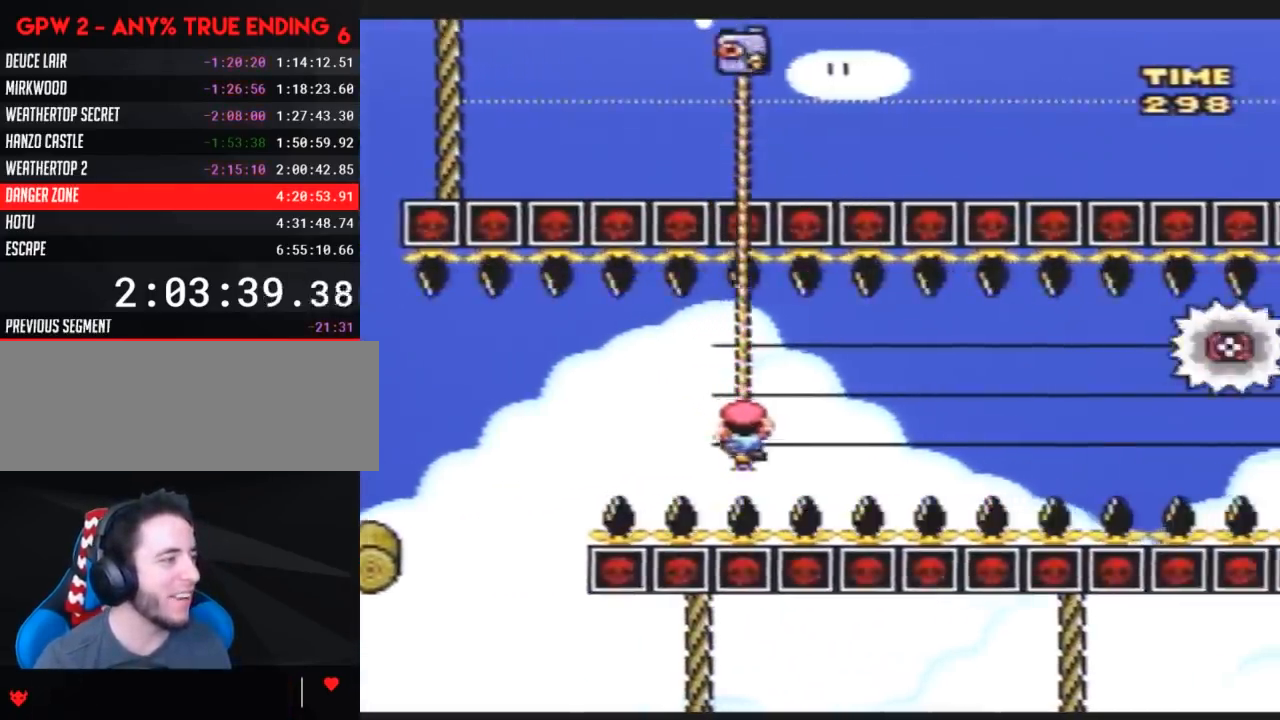
{"buttons": ["Y"], "events": [[17, "DPAD_DOWN", "up"], [233, "DPAD_DOWN", "down"], [333, "DPAD_DOWN", "up"]]}
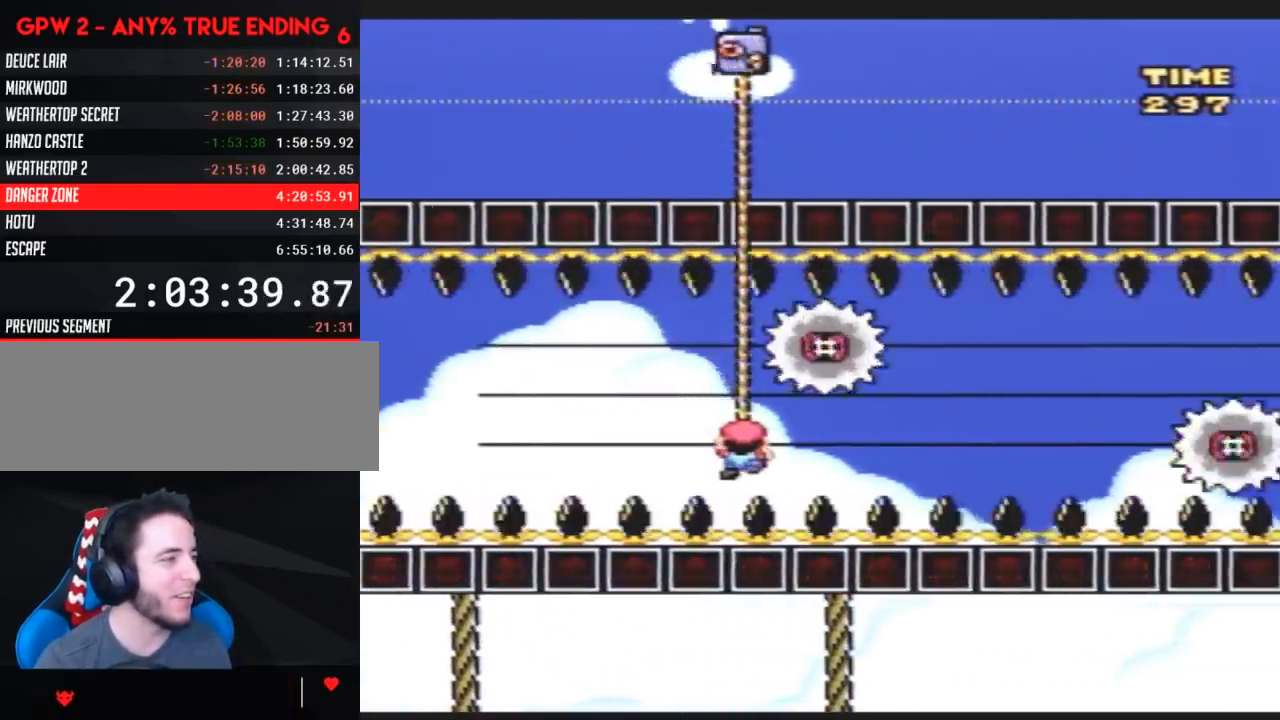
{"buttons": ["Y", "DPAD_UP"], "events": [[50, "DPAD_UP", "down"]]}
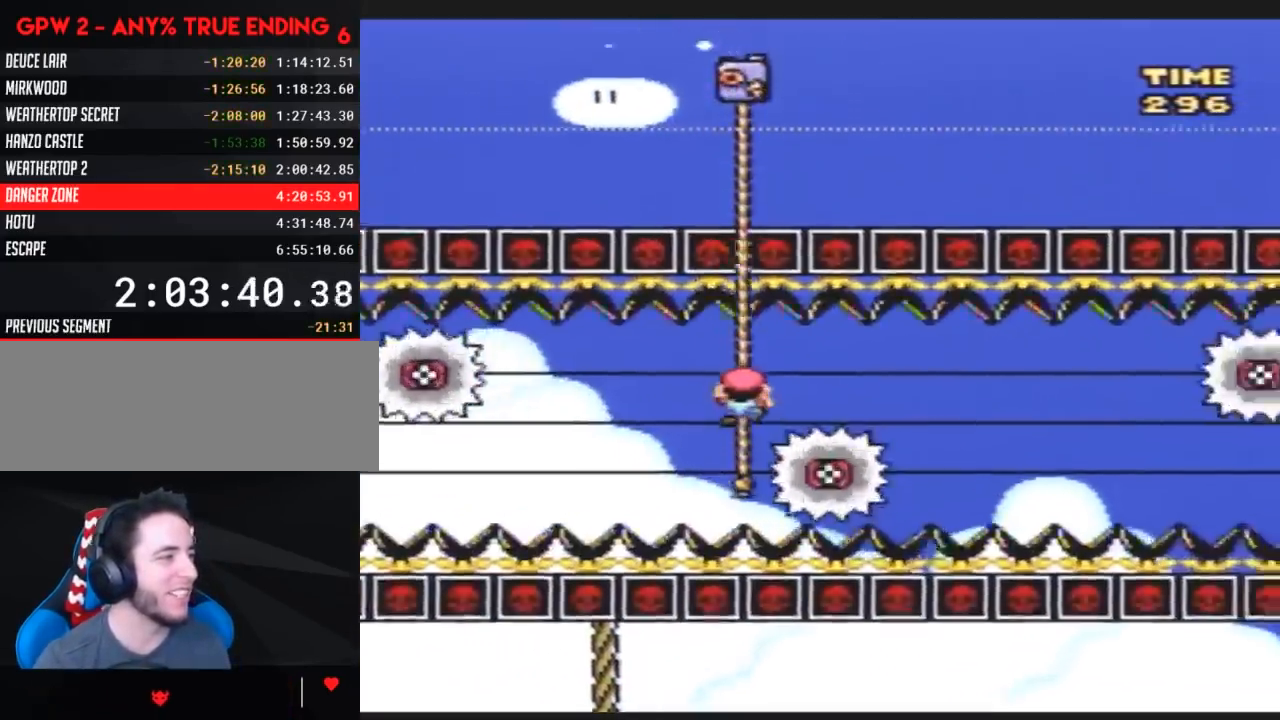
{"buttons": ["Y", "DPAD_DOWN"], "events": [[50, "DPAD_UP", "up"], [100, "DPAD_DOWN", "down"]]}
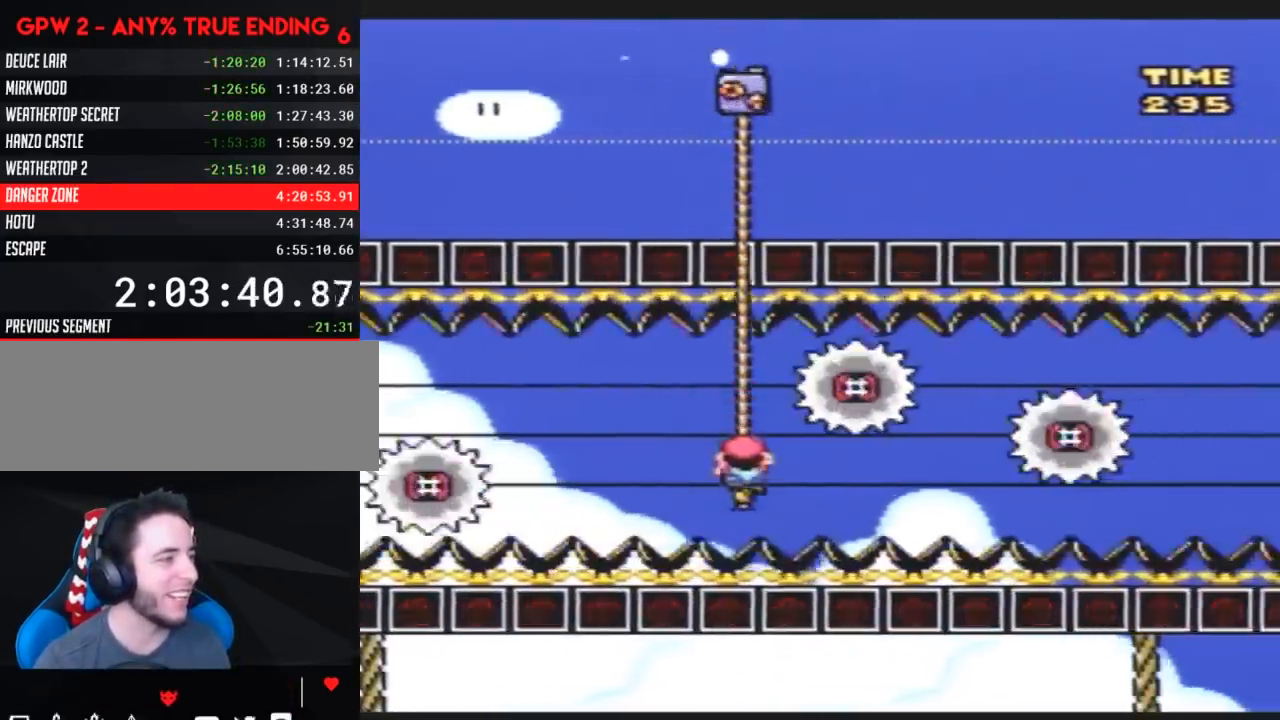
{"buttons": ["Y"], "events": [[100, "DPAD_DOWN", "up"], [233, "DPAD_DOWN", "down"], [350, "DPAD_DOWN", "up"]]}
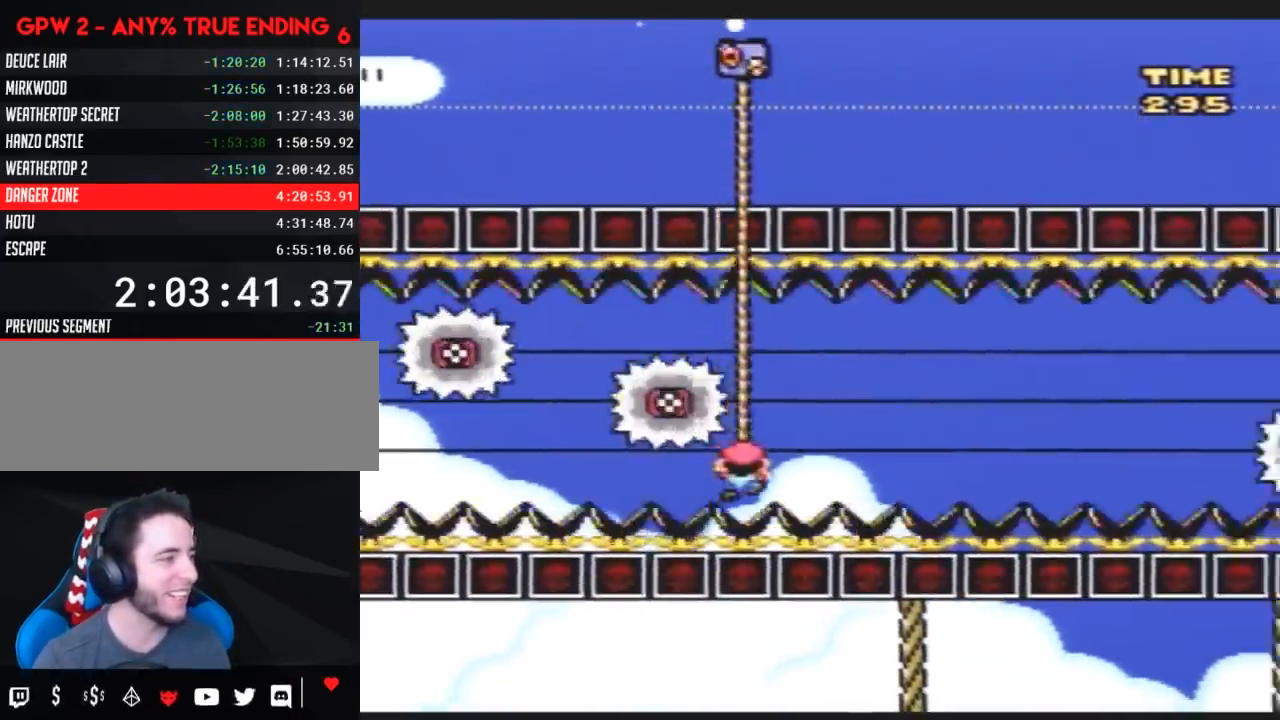
{"buttons": ["Y", "DPAD_UP"], "events": [[17, "DPAD_UP", "down"], [50, "DPAD_RIGHT", "down"], [100, "DPAD_RIGHT", "up"]]}
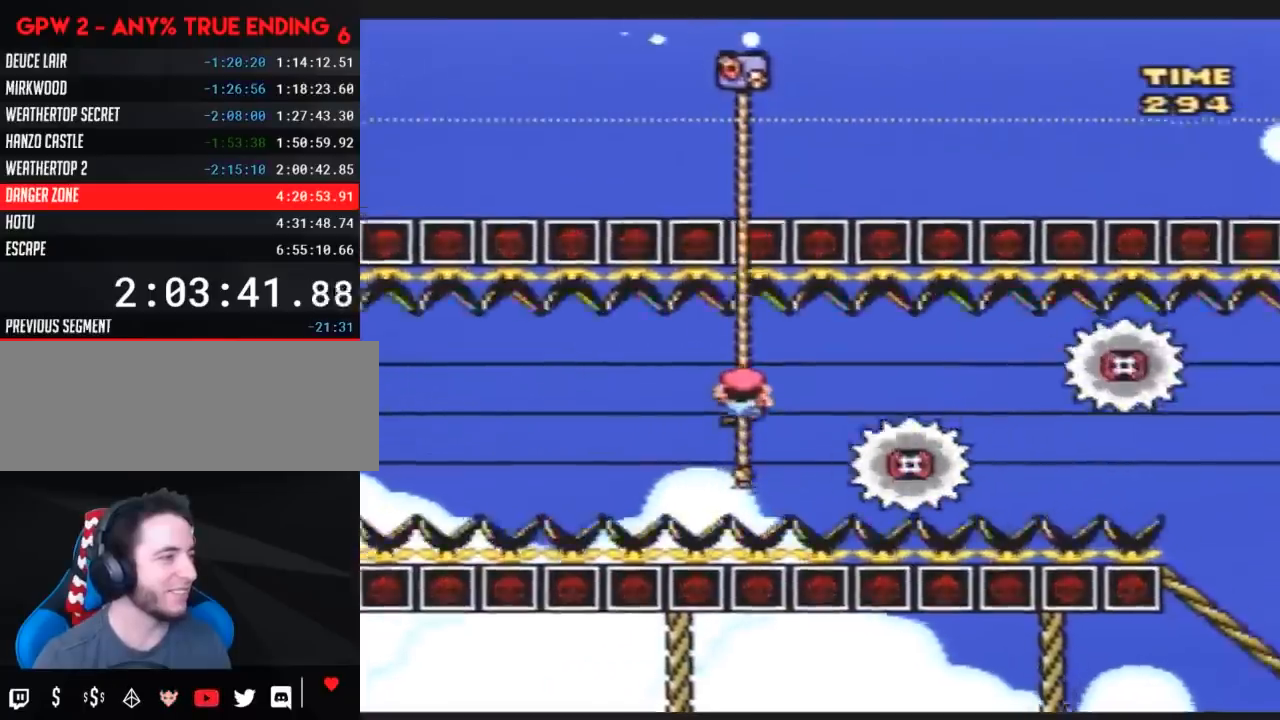
{"buttons": ["Y", "DPAD_DOWN"], "events": [[83, "DPAD_UP", "up"], [100, "DPAD_RIGHT", "down"], [133, "DPAD_RIGHT", "up"], [200, "DPAD_DOWN", "down"]]}
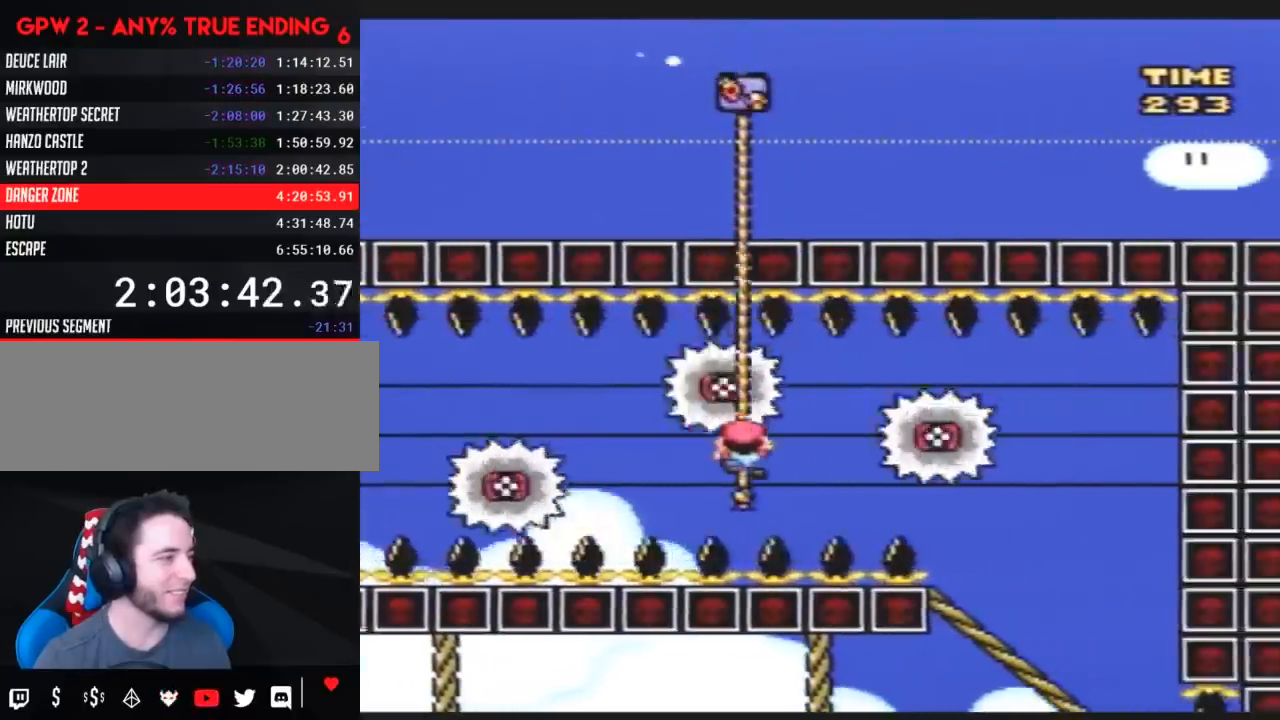
{"buttons": ["Y", "DPAD_DOWN"], "events": [[167, "DPAD_DOWN", "up"], [450, "DPAD_DOWN", "down"]]}
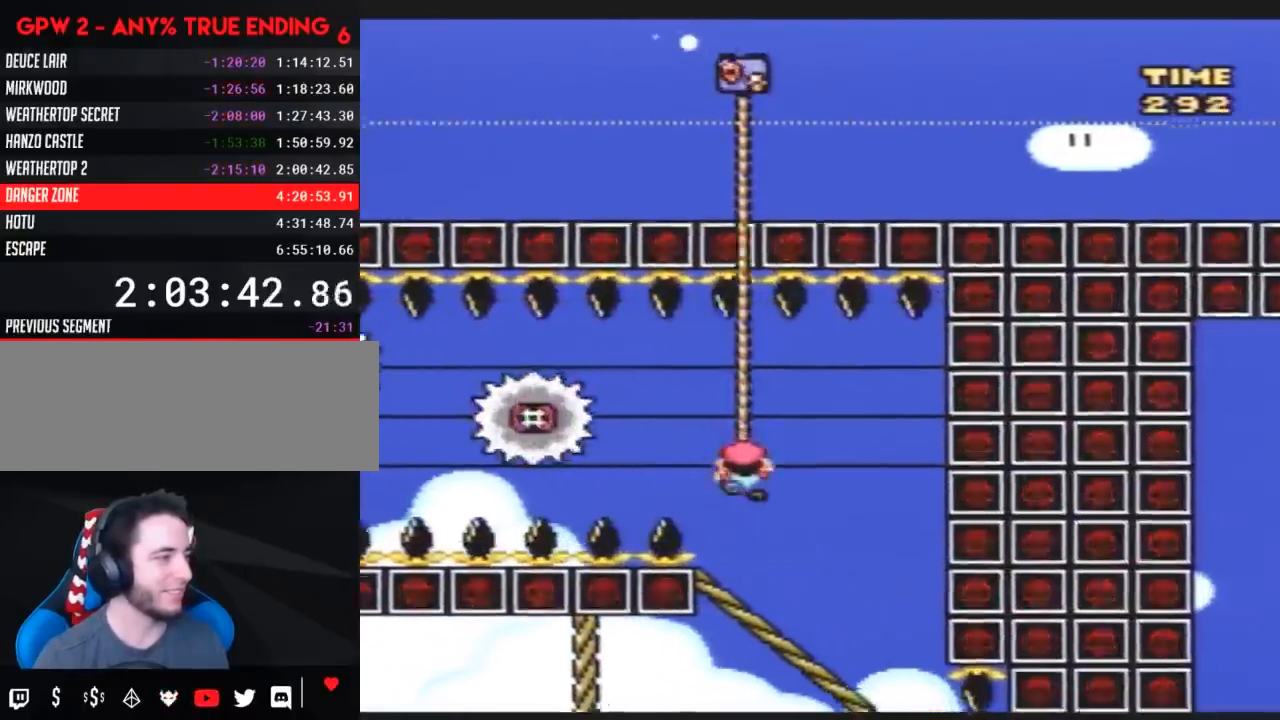
{"buttons": ["Y"], "events": [[200, "DPAD_DOWN", "up"], [350, "DPAD_LEFT", "down"], [417, "DPAD_LEFT", "up"]]}
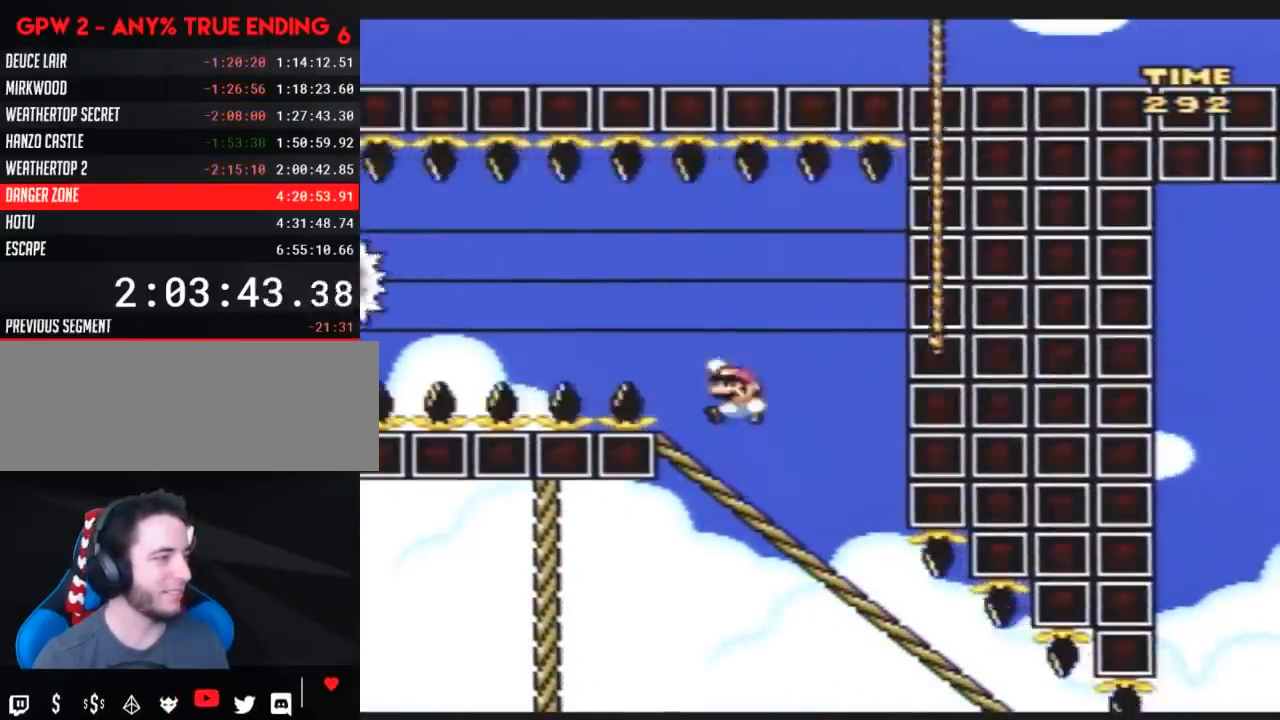
{"buttons": ["Y", "DPAD_DOWN"], "events": [[233, "DPAD_DOWN", "down"]]}
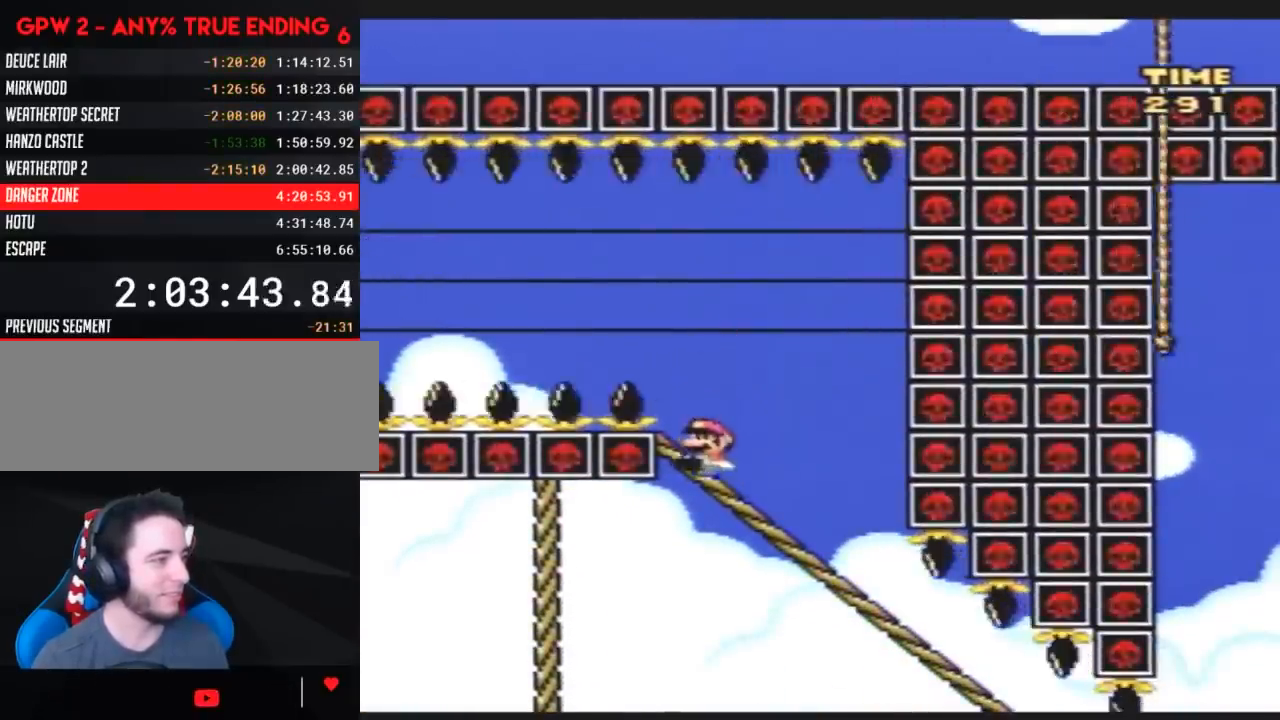
{"buttons": ["Y", "DPAD_DOWN"], "events": []}
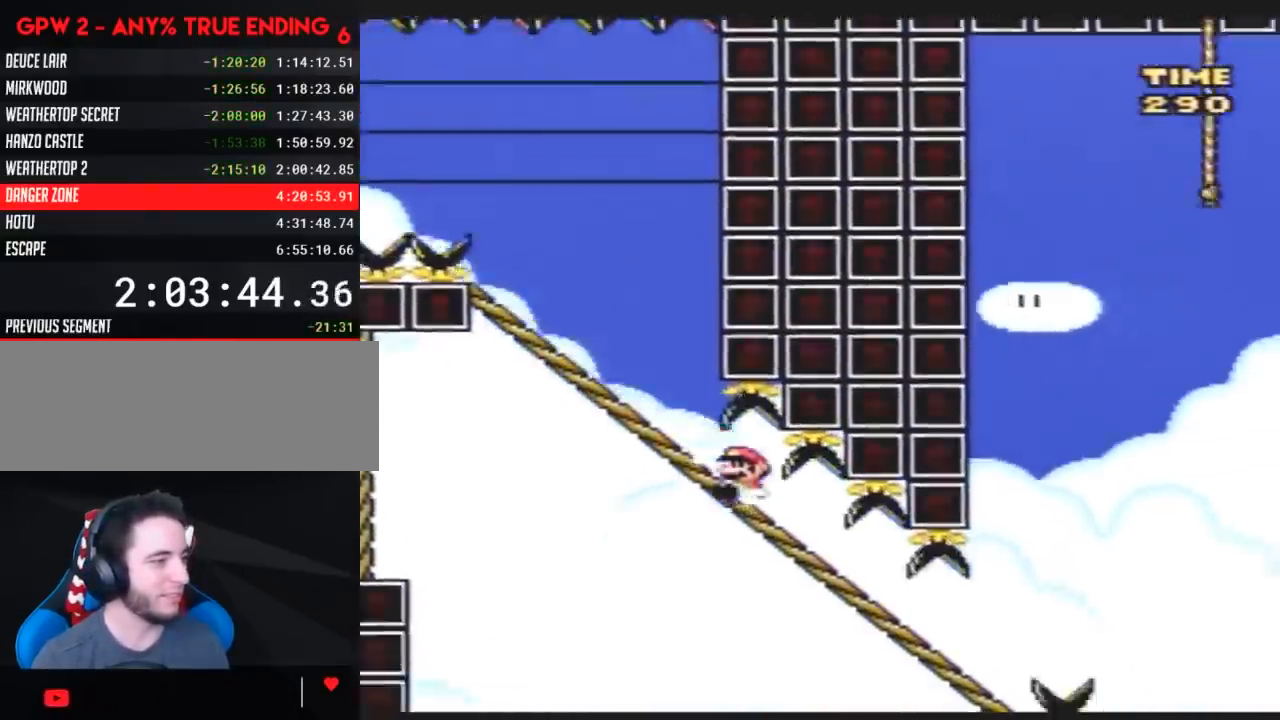
{"buttons": ["A", "Y"], "events": [[317, "A", "down"], [317, "DPAD_DOWN", "up"]]}
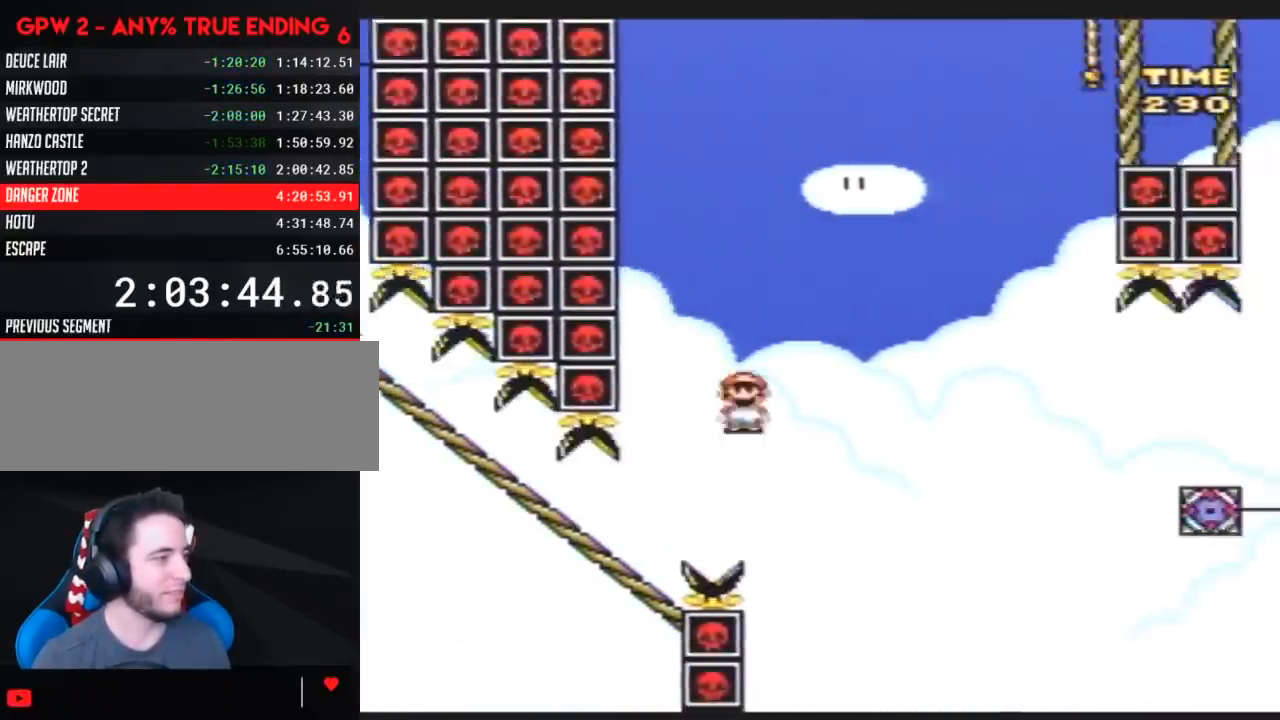
{"buttons": ["A", "Y"], "events": []}
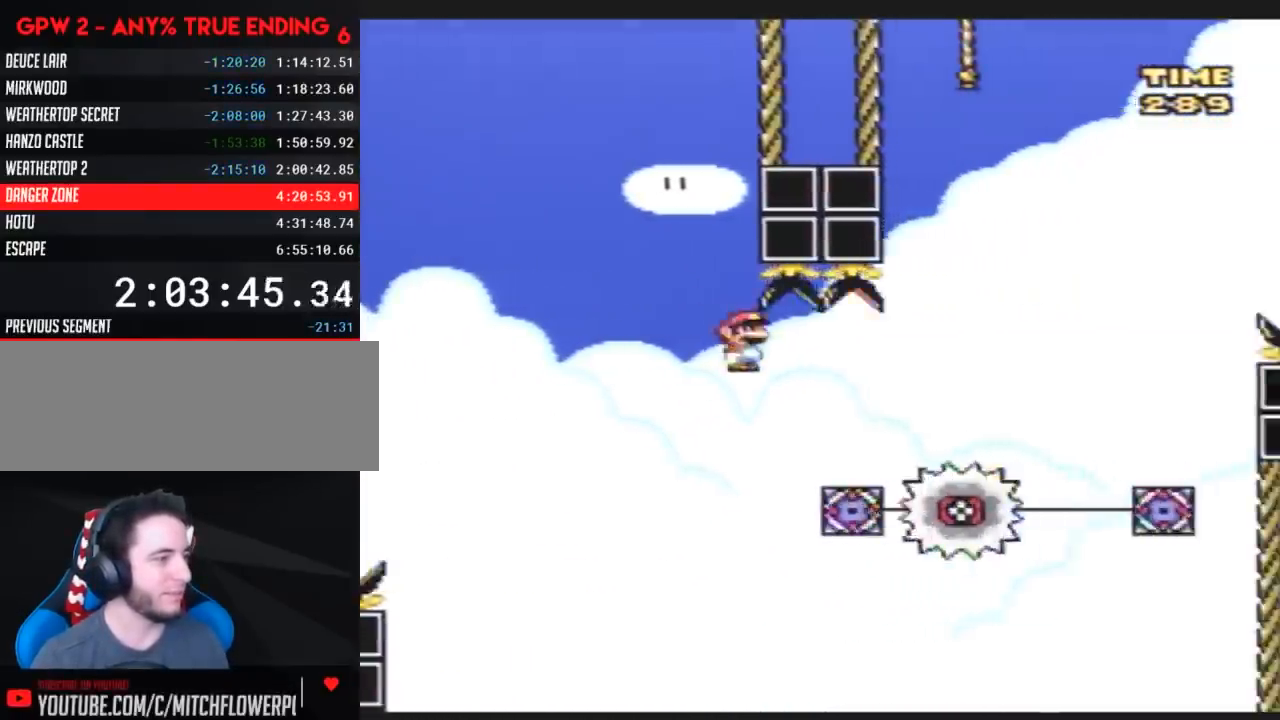
{"buttons": ["A", "Y"], "events": []}
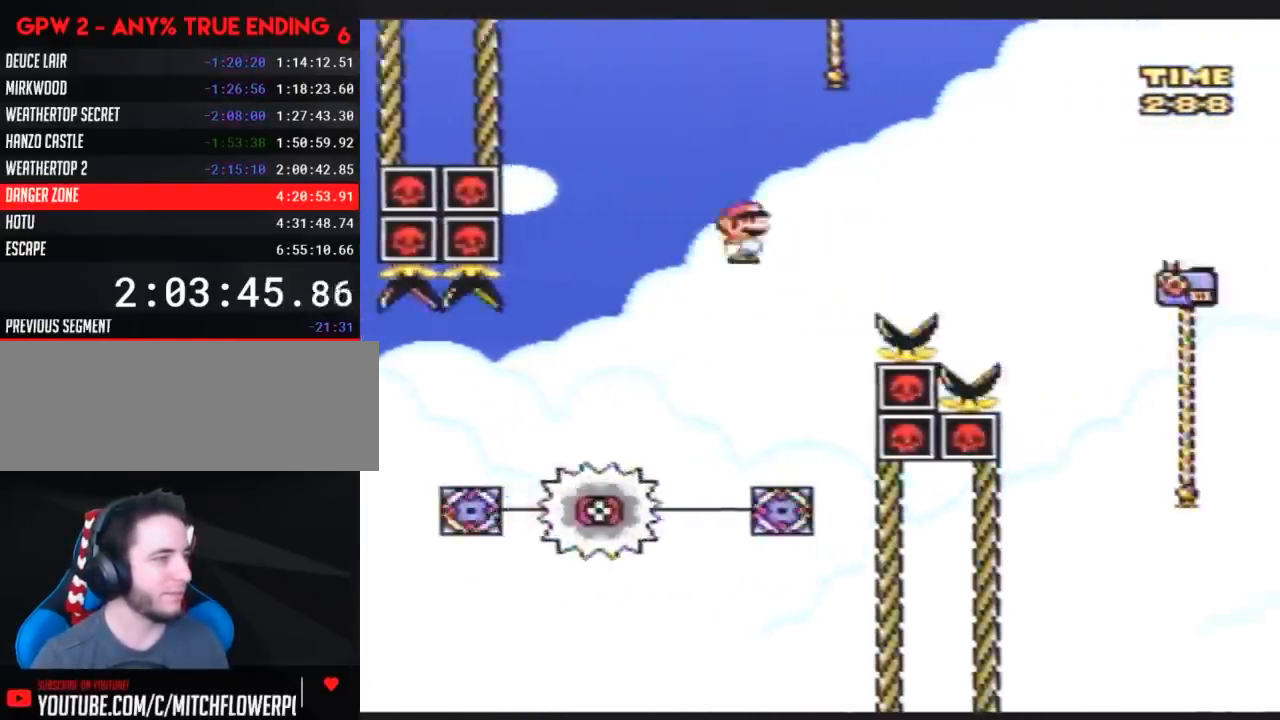
{"buttons": ["A", "Y", "DPAD_RIGHT"], "events": [[483, "DPAD_RIGHT", "down"]]}
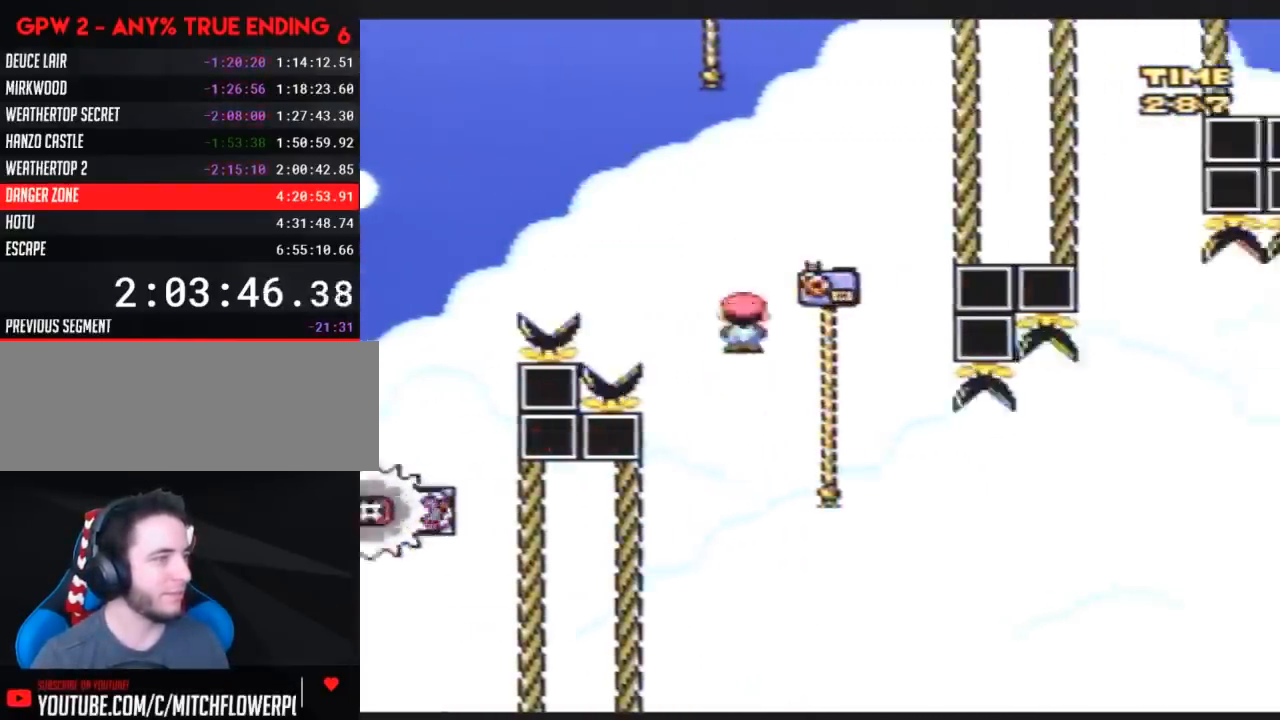
{"buttons": ["Y", "DPAD_UP", "DPAD_RIGHT"], "events": [[17, "DPAD_UP", "down"], [100, "A", "up"]]}
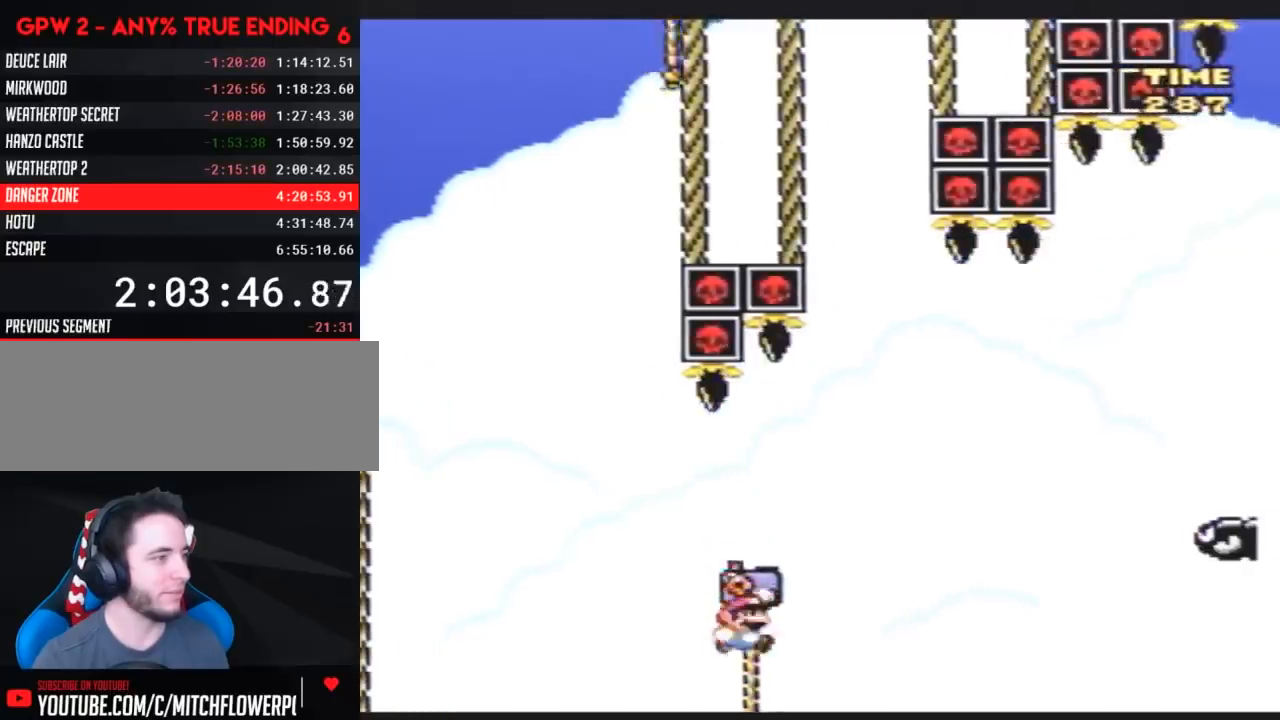
{"buttons": ["Y", "DPAD_RIGHT"], "events": [[267, "DPAD_UP", "up"]]}
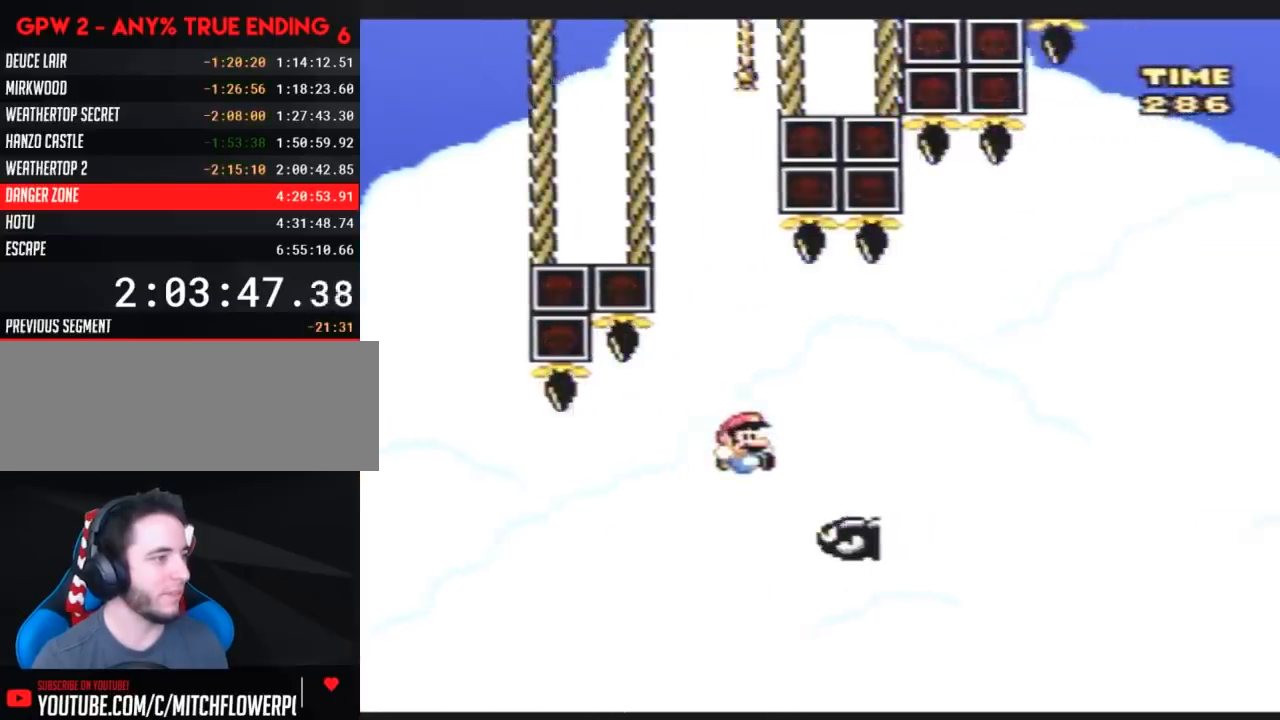
{"buttons": ["Y", "DPAD_RIGHT"], "events": []}
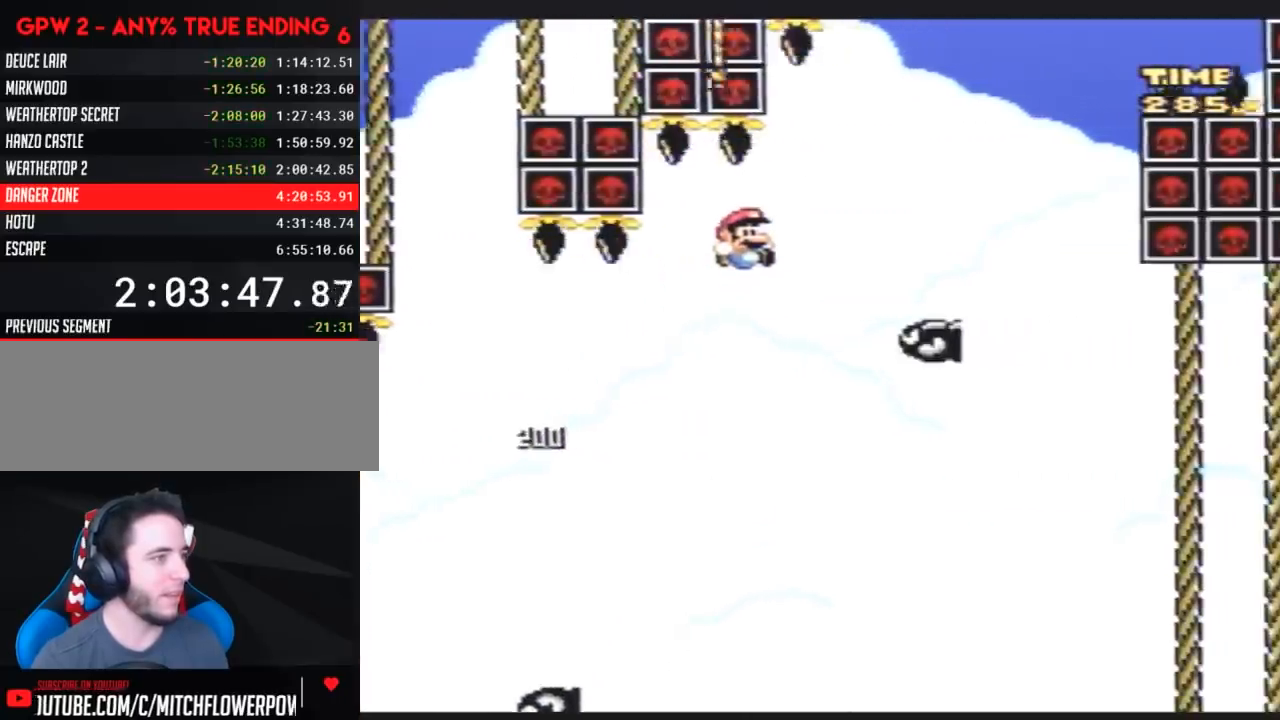
{"buttons": ["Y", "DPAD_LEFT"], "events": [[350, "DPAD_RIGHT", "up"], [483, "DPAD_LEFT", "down"]]}
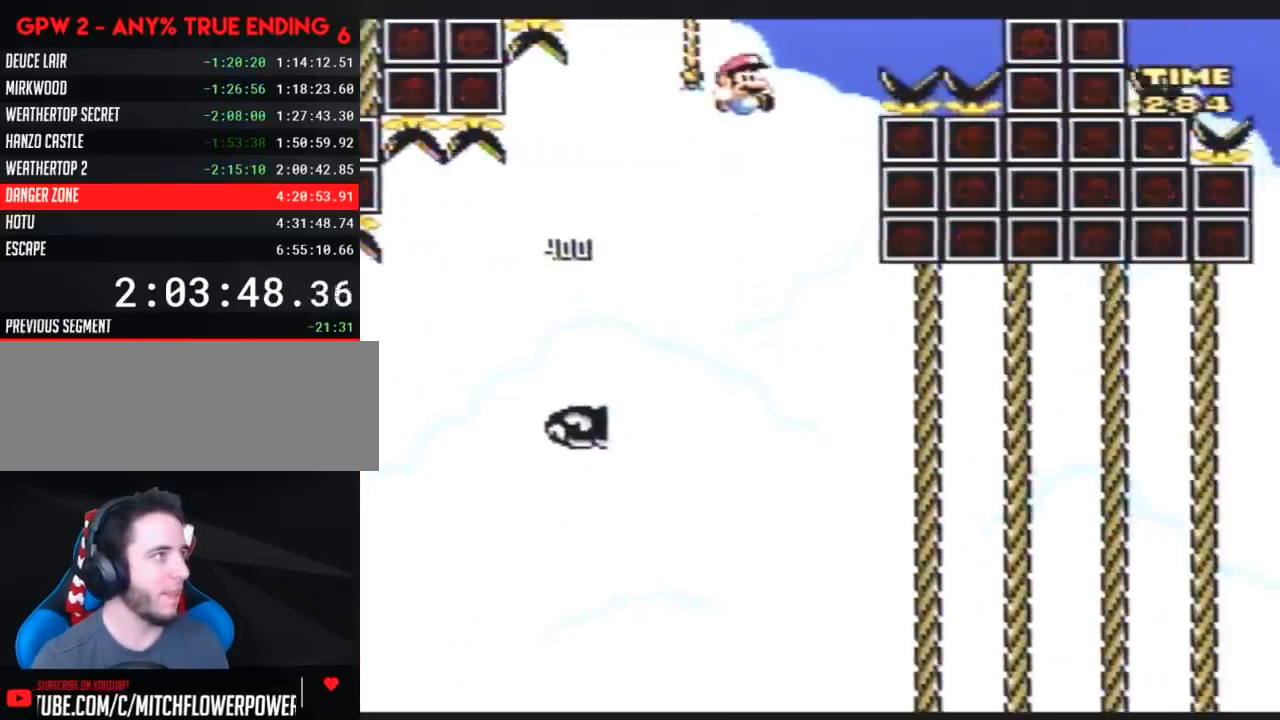
{"buttons": ["Y", "DPAD_UP", "DPAD_RIGHT"], "events": [[83, "DPAD_LEFT", "up"], [133, "DPAD_UP", "down"], [200, "DPAD_RIGHT", "down"]]}
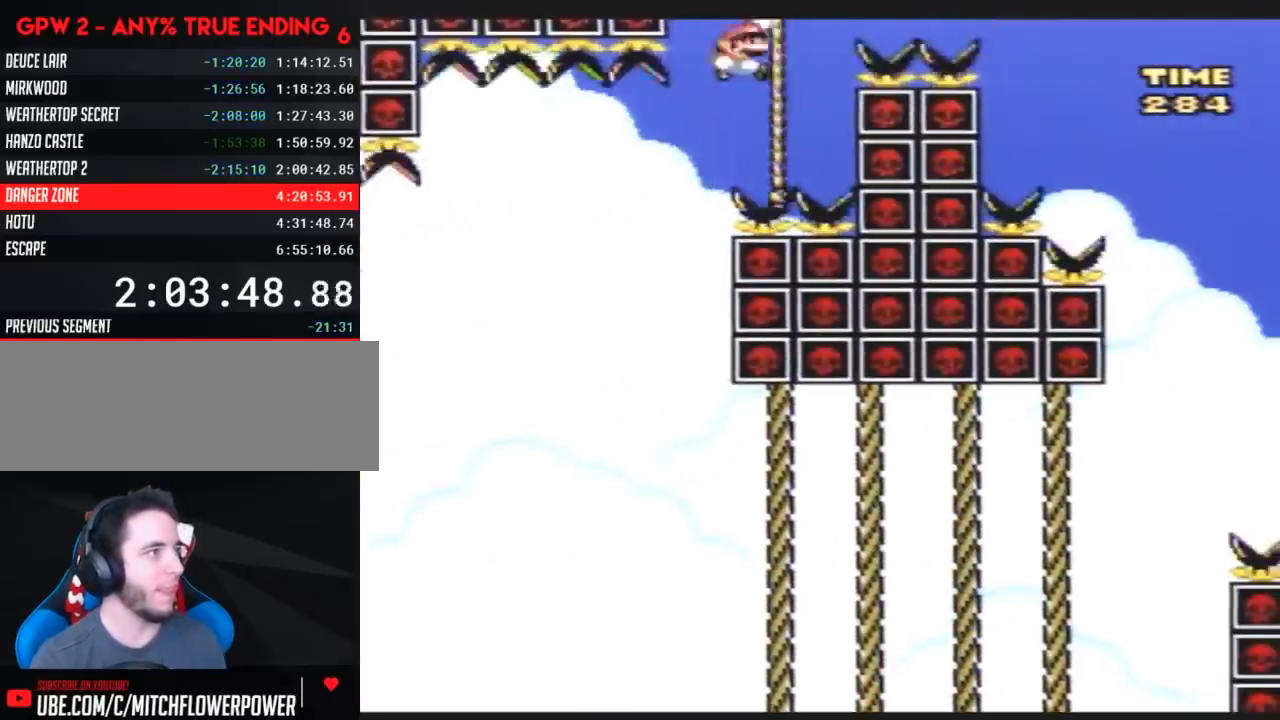
{"buttons": ["Y", "DPAD_RIGHT"], "events": [[83, "DPAD_UP", "up"]]}